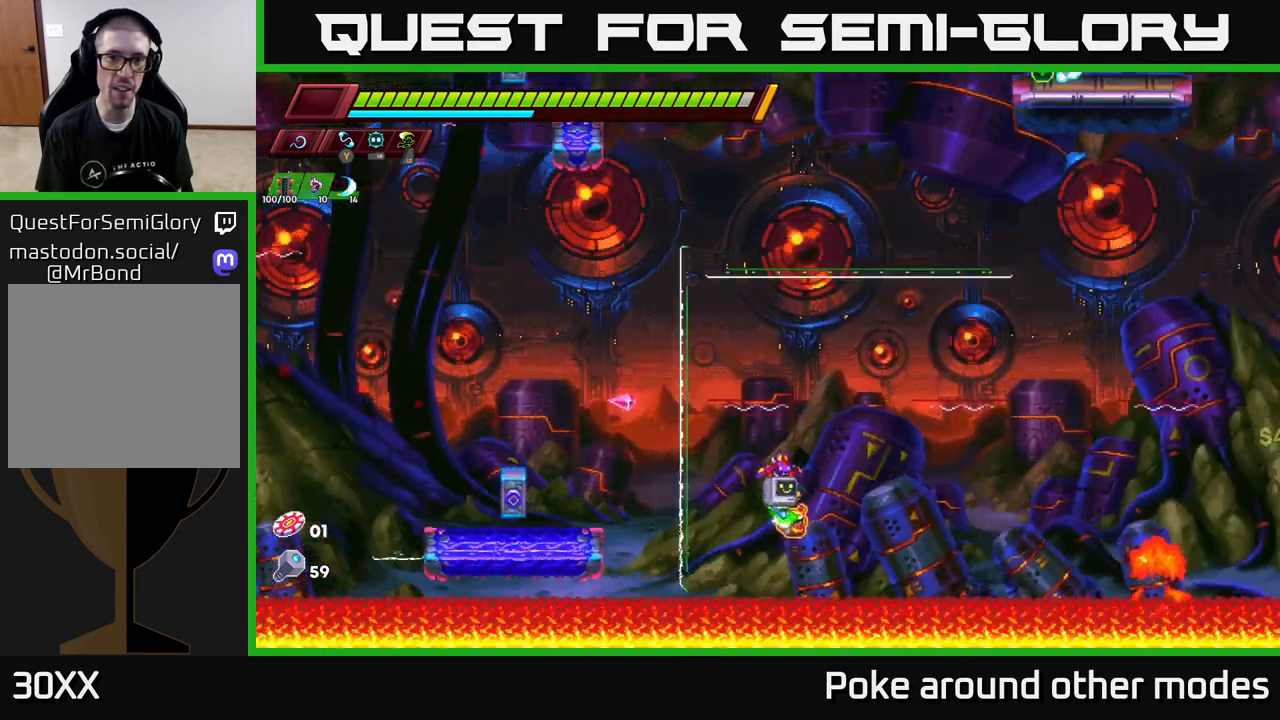
Gameplay with a controller (Xbox layout); each line is a JSON object with the inputs held at the frame after it. "events" lists button and stick changes between this image and that frame as [ms after this image, input, new state], when the widget could be followed in between.
{"buttons": [], "left_stick": "center", "right_stick": "center", "events": []}
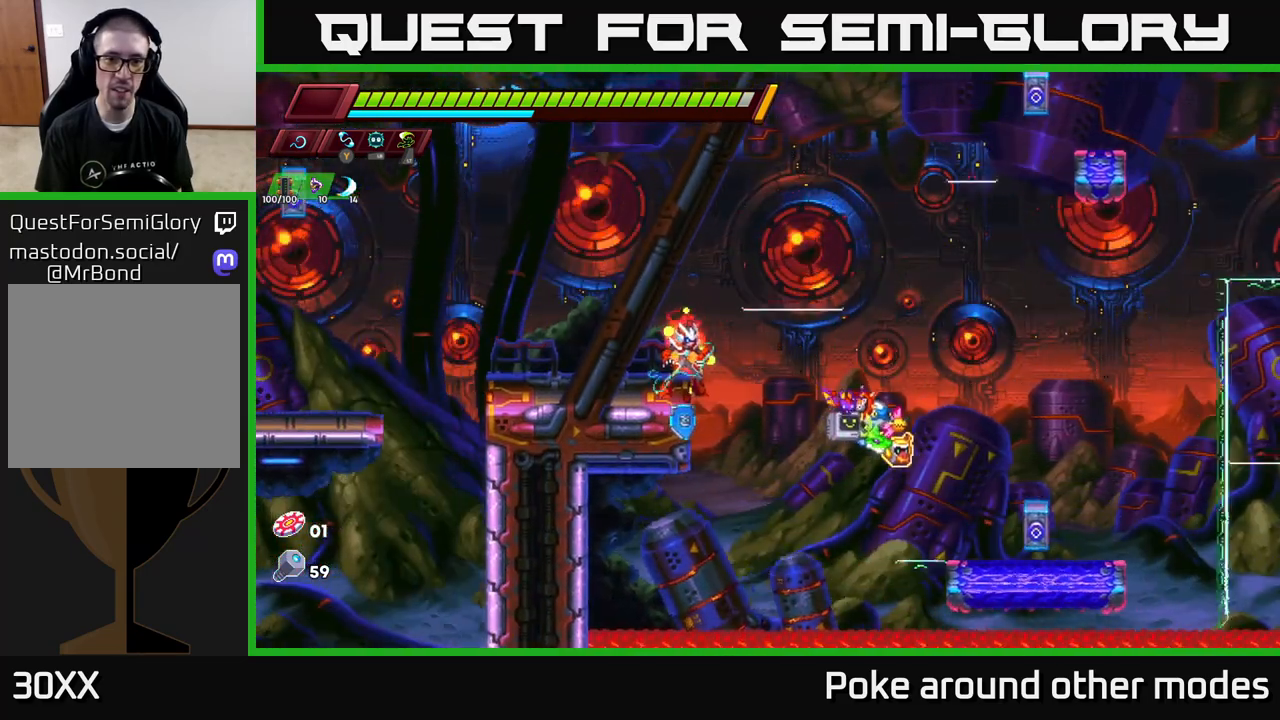
{"buttons": ["A", "R2"], "left_stick": "right", "right_stick": "center", "events": [[50, "left_stick", "right"], [117, "A", "down"], [117, "R2", "down"]]}
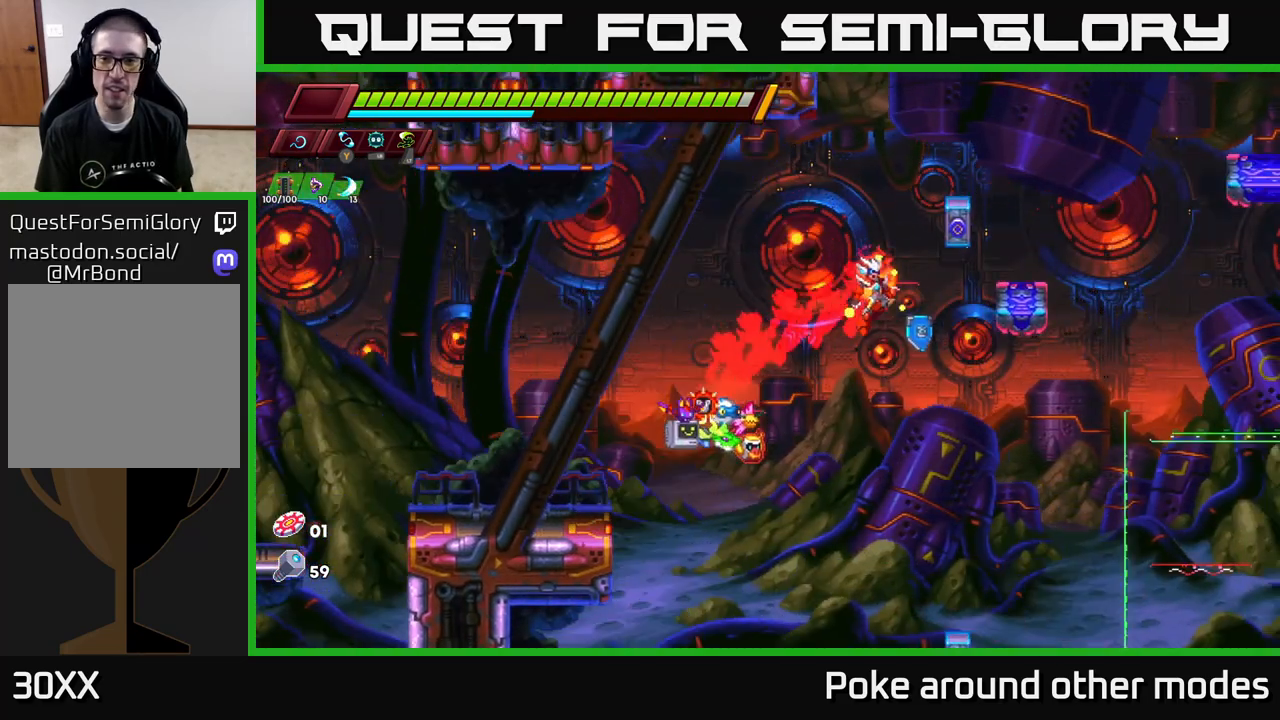
{"buttons": ["A", "R2"], "left_stick": "right", "right_stick": "center", "events": [[117, "A", "up"], [383, "A", "down"]]}
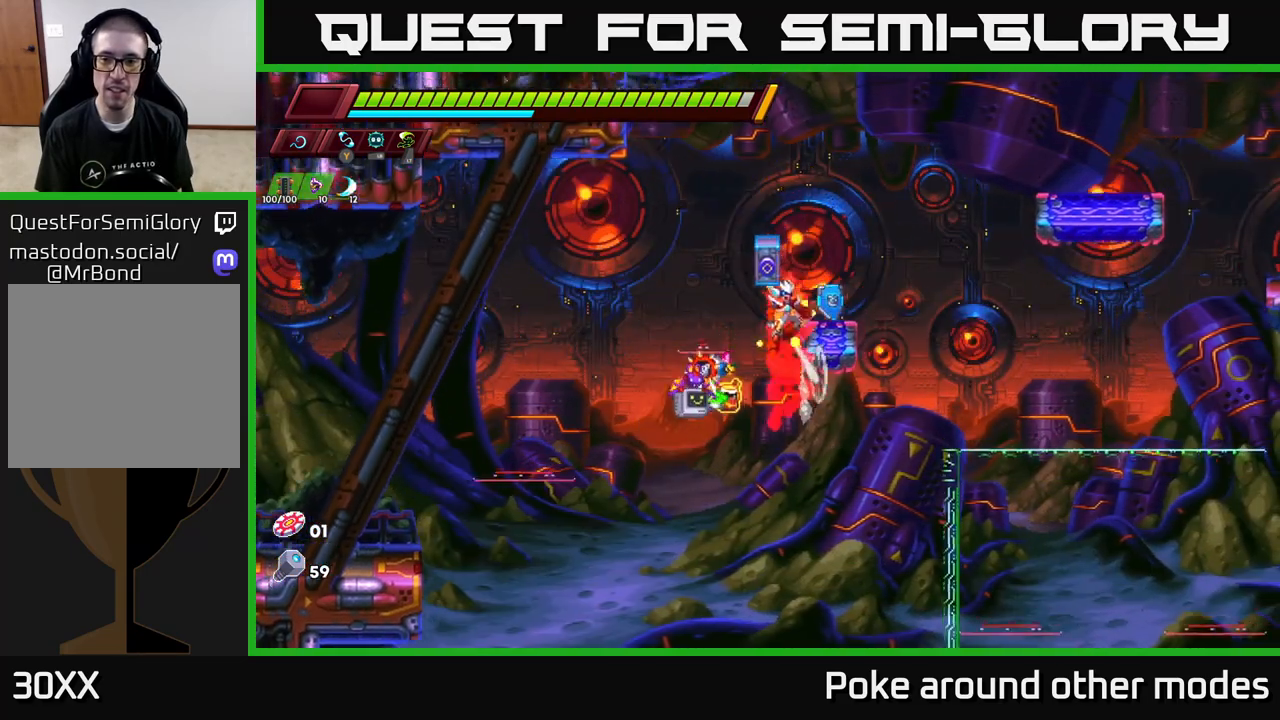
{"buttons": [], "left_stick": "center", "right_stick": "center", "events": [[300, "left_stick", "left"], [317, "A", "up"], [350, "R2", "up"], [400, "left_stick", "center"]]}
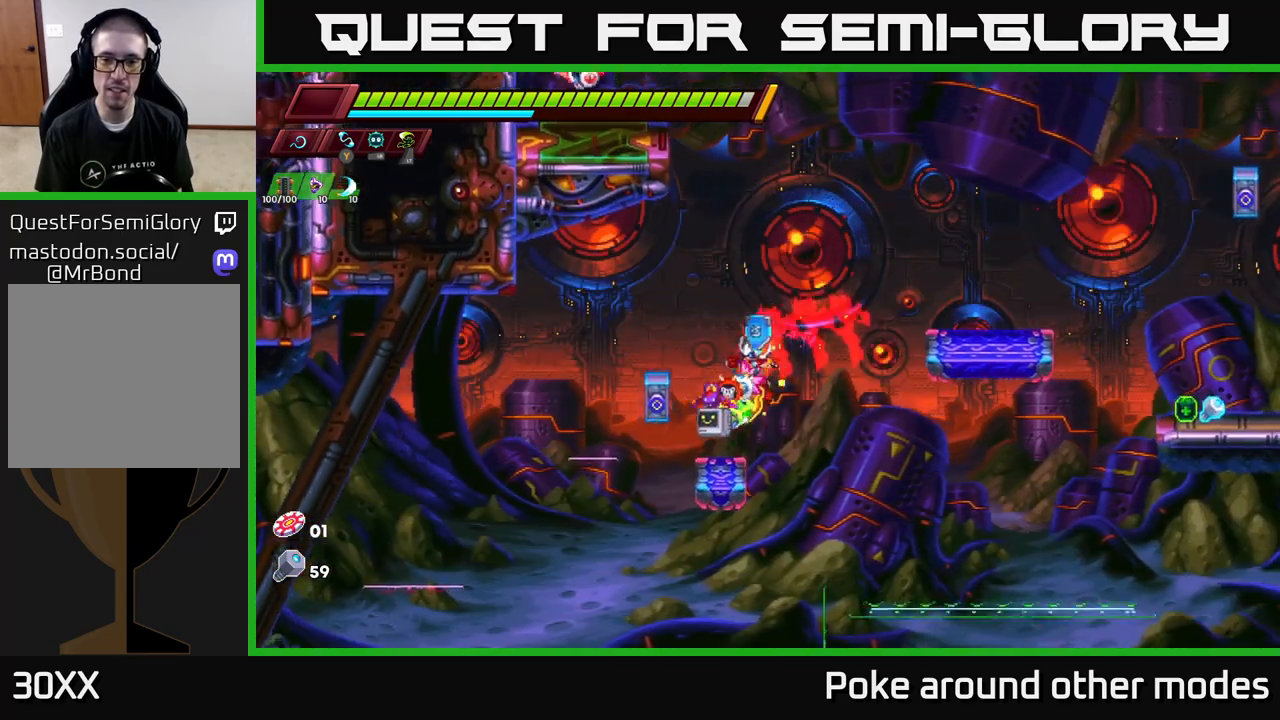
{"buttons": ["A"], "left_stick": "right", "right_stick": "center", "events": [[83, "left_stick", "left"], [200, "left_stick", "right"], [250, "A", "down"]]}
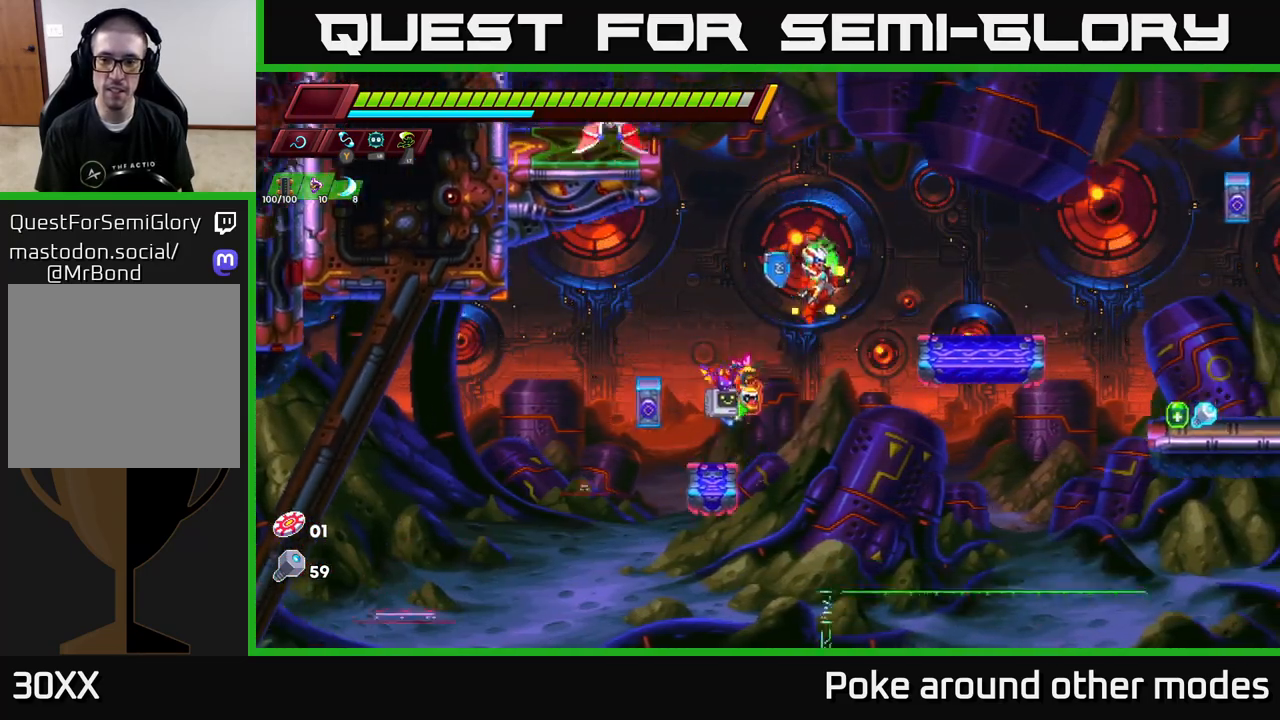
{"buttons": ["R2"], "left_stick": "right", "right_stick": "center", "events": [[217, "A", "up"], [450, "R2", "down"]]}
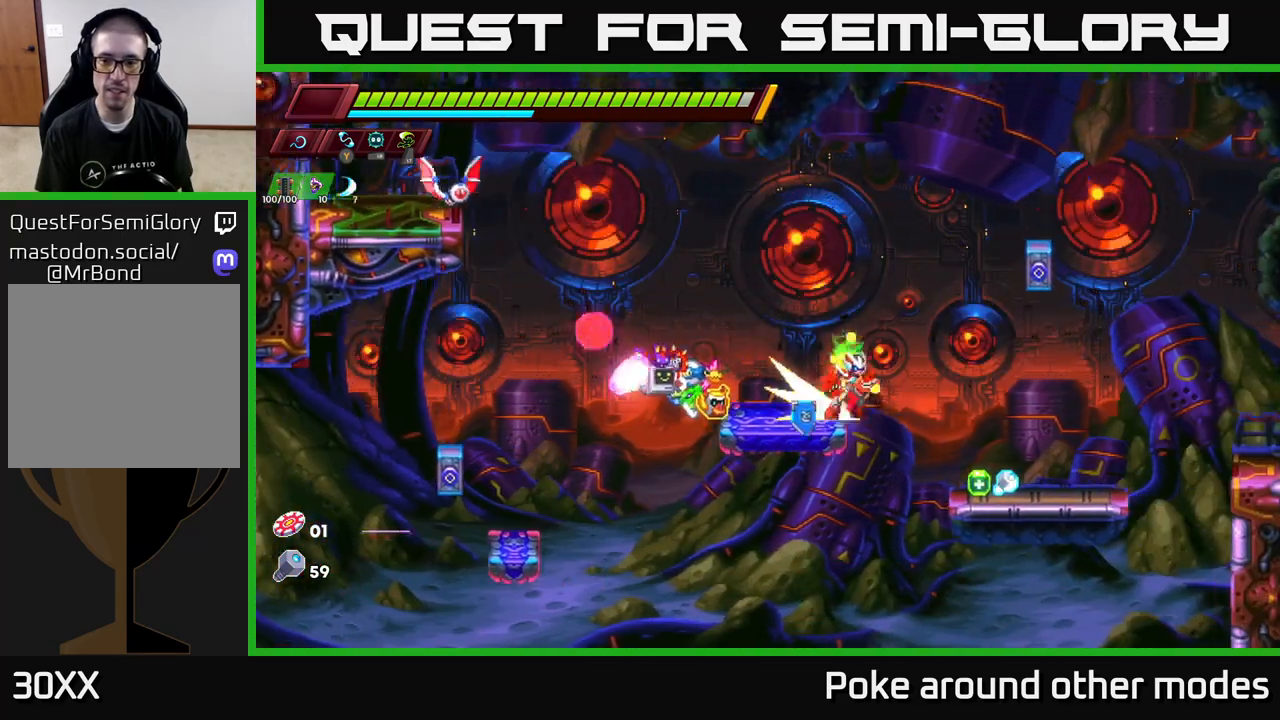
{"buttons": [], "left_stick": "left", "right_stick": "center", "events": [[50, "R2", "up"], [217, "left_stick", "center"], [483, "left_stick", "left"]]}
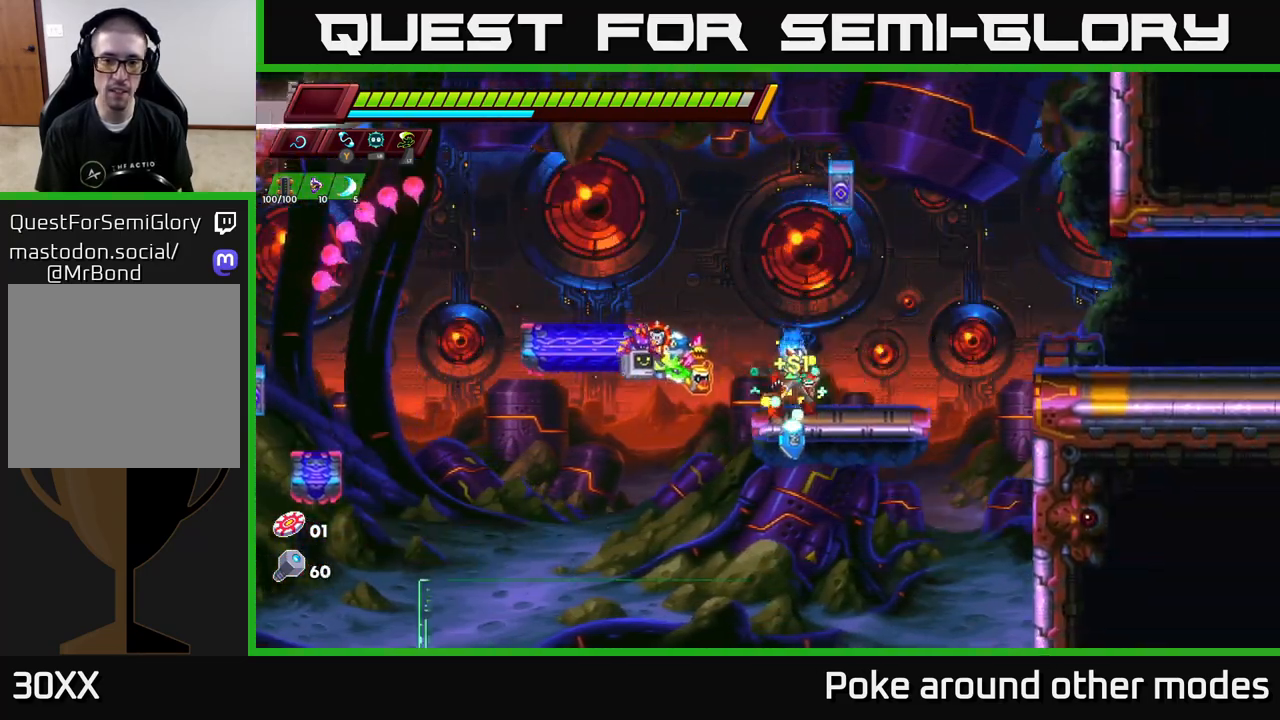
{"buttons": [], "left_stick": "center", "right_stick": "center", "events": [[17, "R2", "down"], [33, "A", "down"], [400, "A", "up"], [400, "R2", "up"], [467, "left_stick", "center"]]}
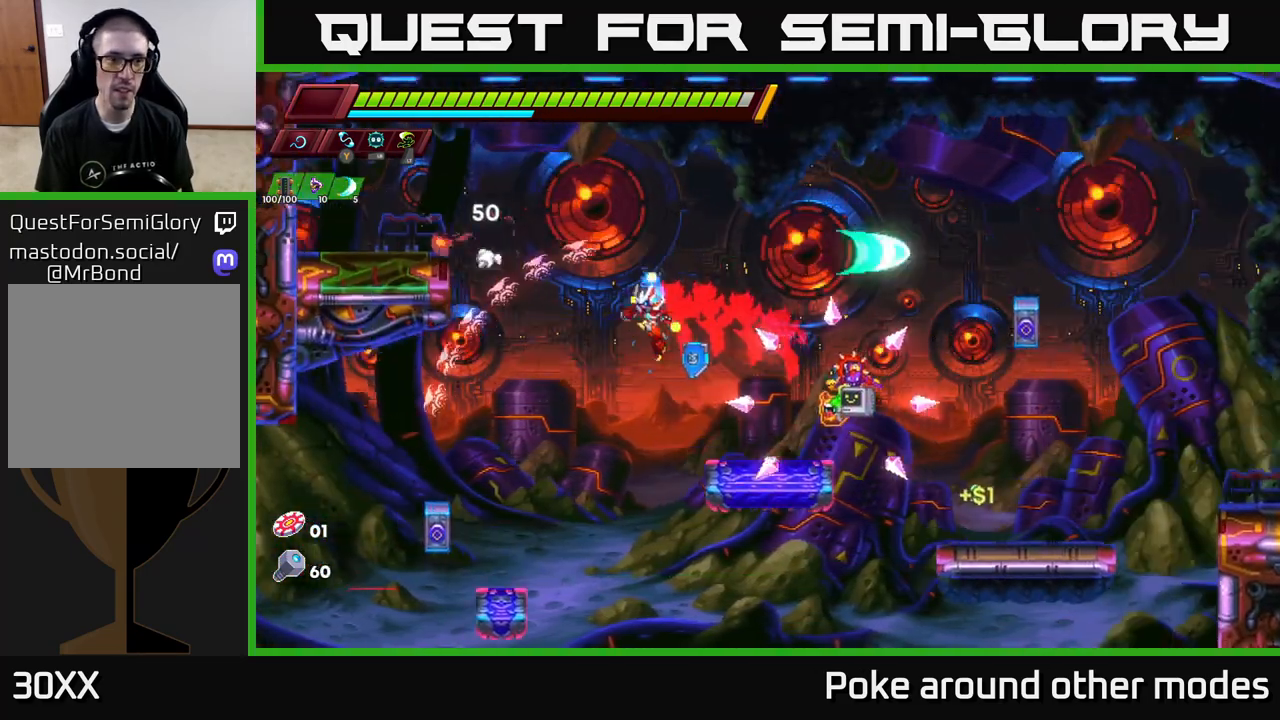
{"buttons": [], "left_stick": "right", "right_stick": "center", "events": [[133, "A", "down"], [250, "left_stick", "right"], [300, "A", "up"]]}
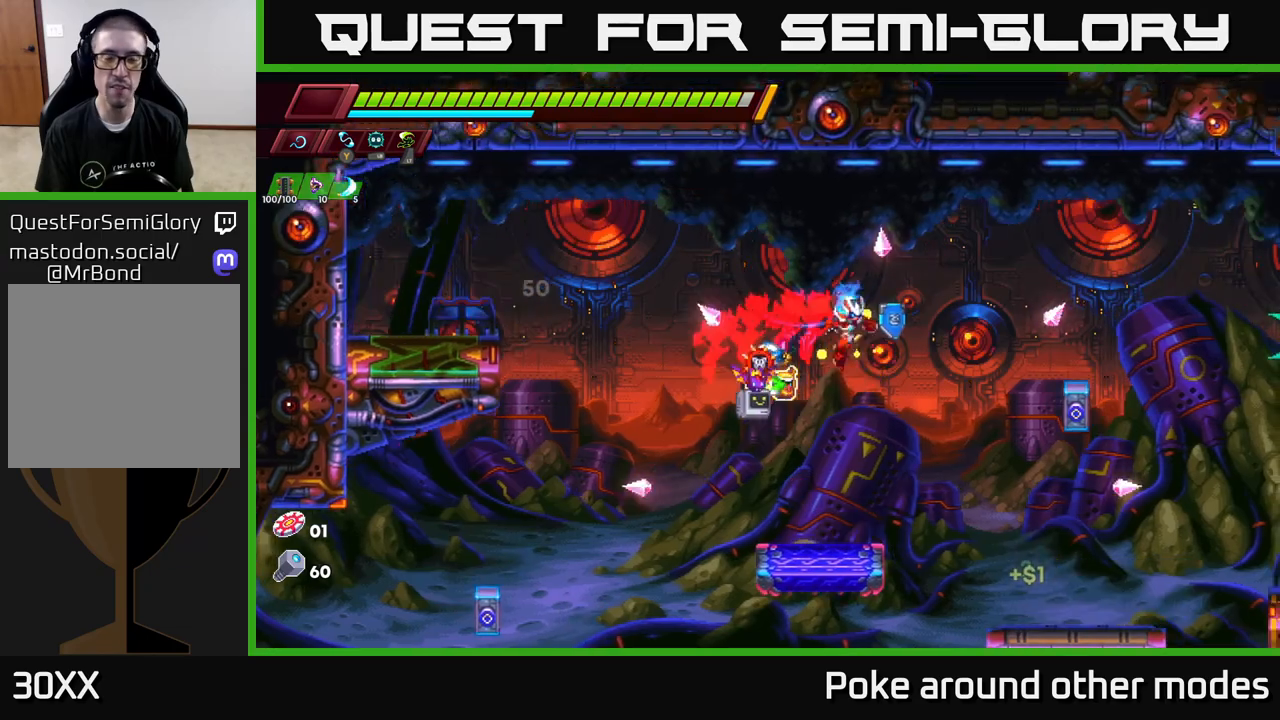
{"buttons": [], "left_stick": "right", "right_stick": "center", "events": [[17, "left_stick", "center"], [167, "left_stick", "right"]]}
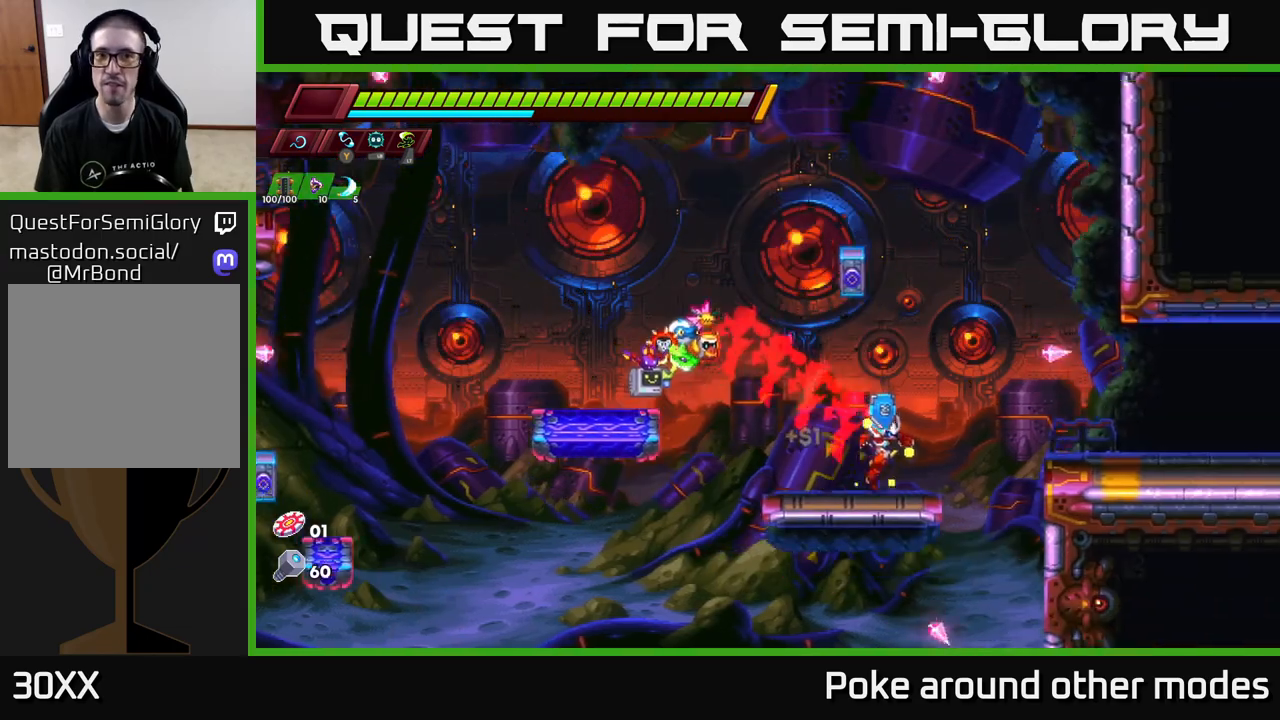
{"buttons": [], "left_stick": "right", "right_stick": "center", "events": [[83, "R2", "down"], [150, "A", "down"], [267, "A", "up"], [267, "R2", "up"]]}
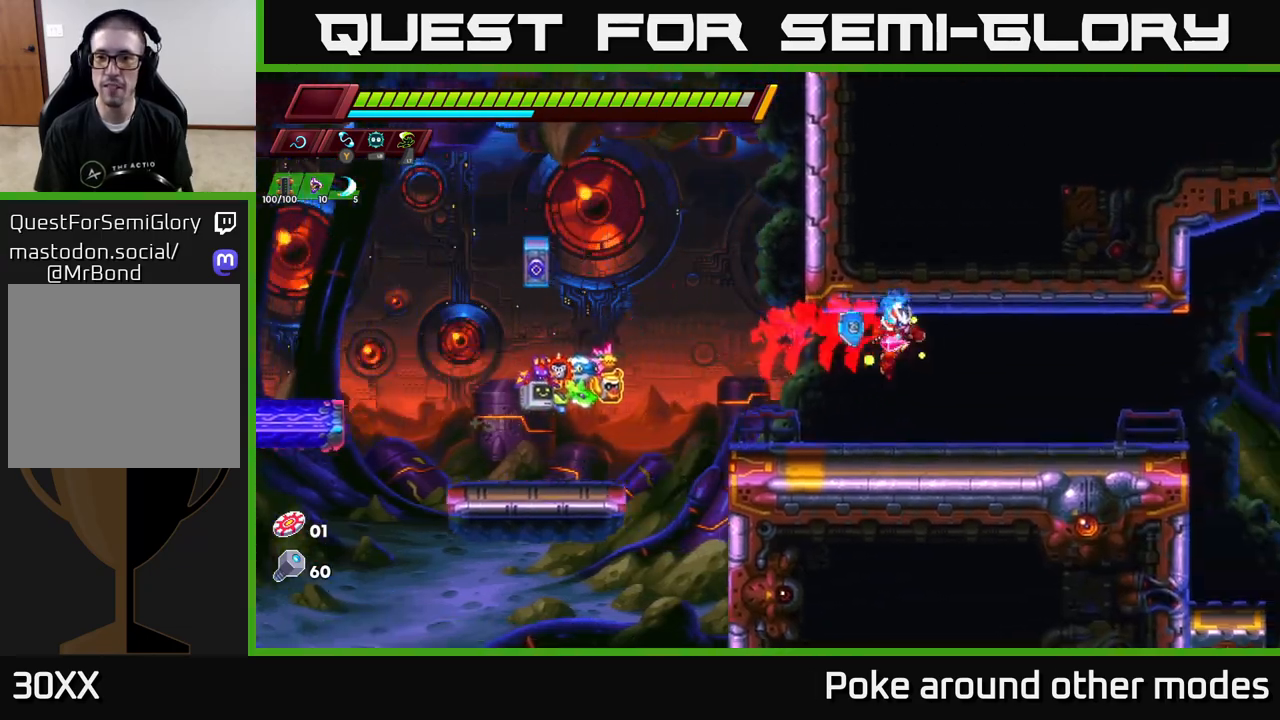
{"buttons": ["A", "X"], "left_stick": "right", "right_stick": "center", "events": [[317, "R2", "down"], [417, "A", "down"], [433, "R2", "up"], [483, "X", "down"]]}
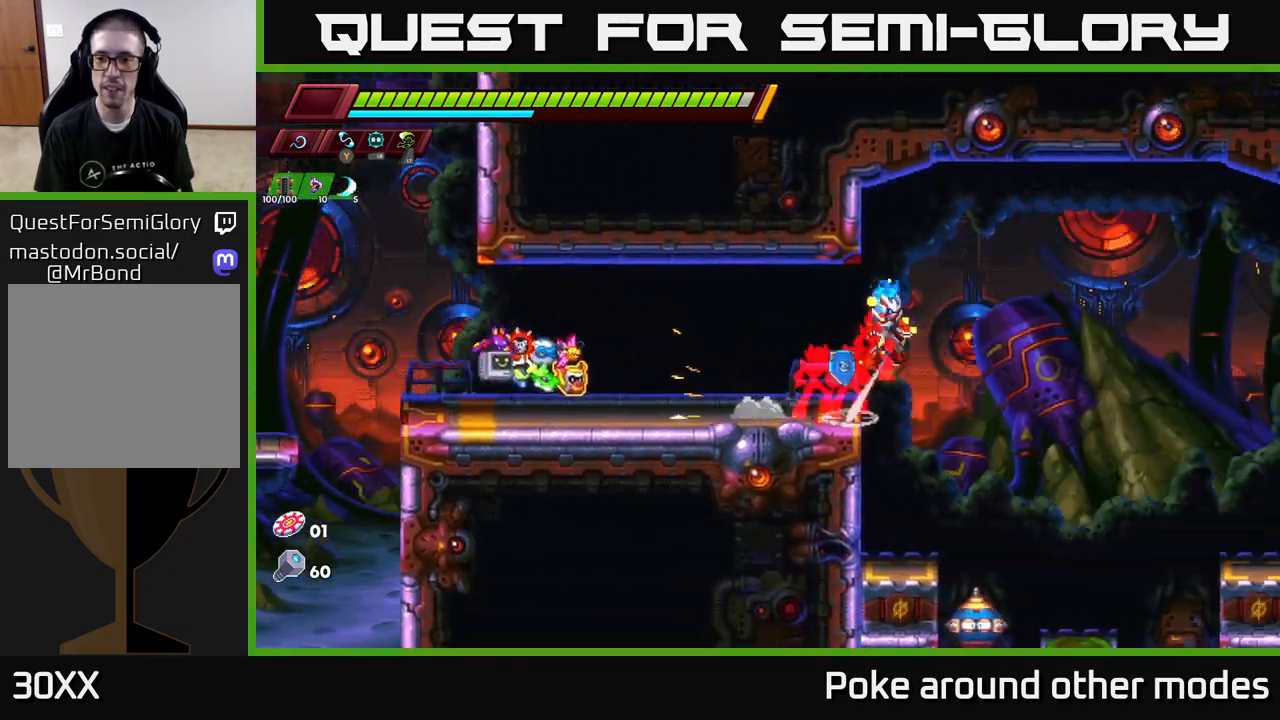
{"buttons": [], "left_stick": "down-right", "right_stick": "center", "events": [[17, "A", "up"], [50, "X", "up"], [167, "left_stick", "center"], [283, "left_stick", "right"], [483, "left_stick", "down-right"]]}
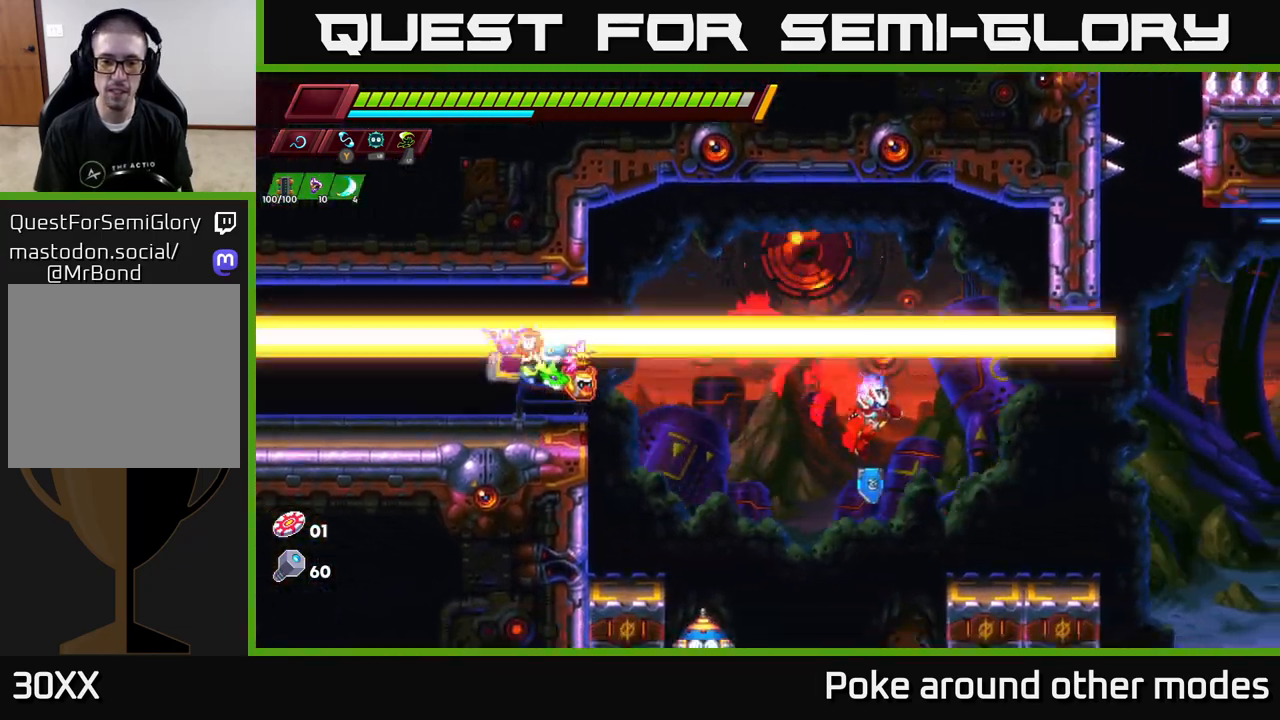
{"buttons": [], "left_stick": "right", "right_stick": "center", "events": [[17, "left_stick", "right"], [33, "left_stick", "down-left"], [83, "X", "down"], [183, "left_stick", "right"], [200, "A", "down"], [217, "X", "up"], [350, "A", "up"]]}
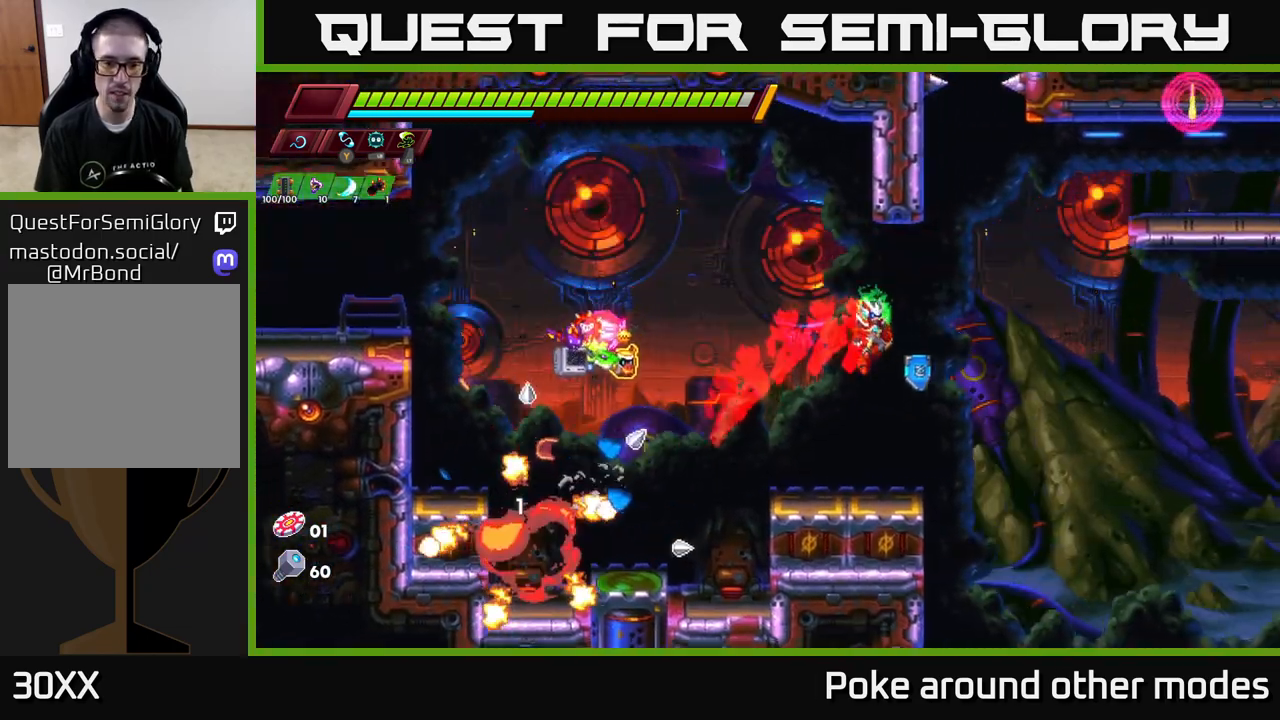
{"buttons": [], "left_stick": "center", "right_stick": "center", "events": [[50, "left_stick", "center"], [183, "left_stick", "left"], [417, "left_stick", "center"]]}
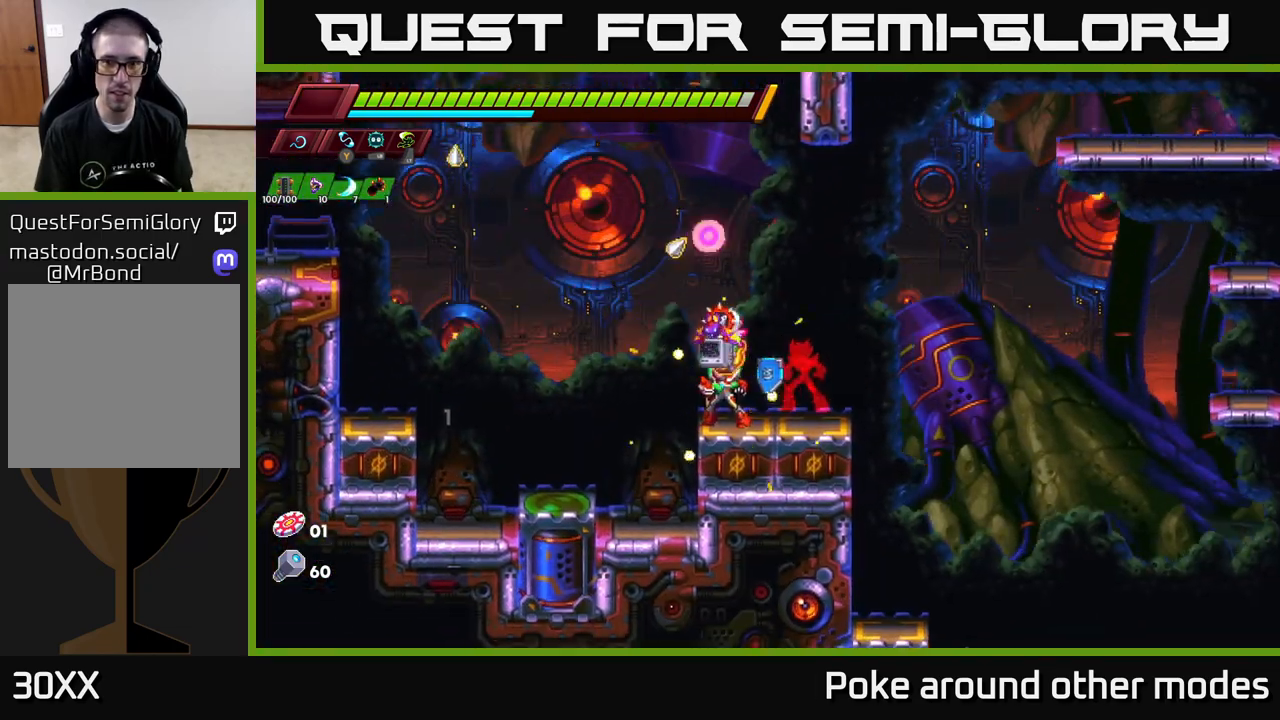
{"buttons": [], "left_stick": "up-right", "right_stick": "center", "events": [[83, "left_stick", "right"], [133, "R2", "down"], [183, "A", "down"], [233, "left_stick", "up-right"], [317, "R2", "up"], [383, "A", "up"]]}
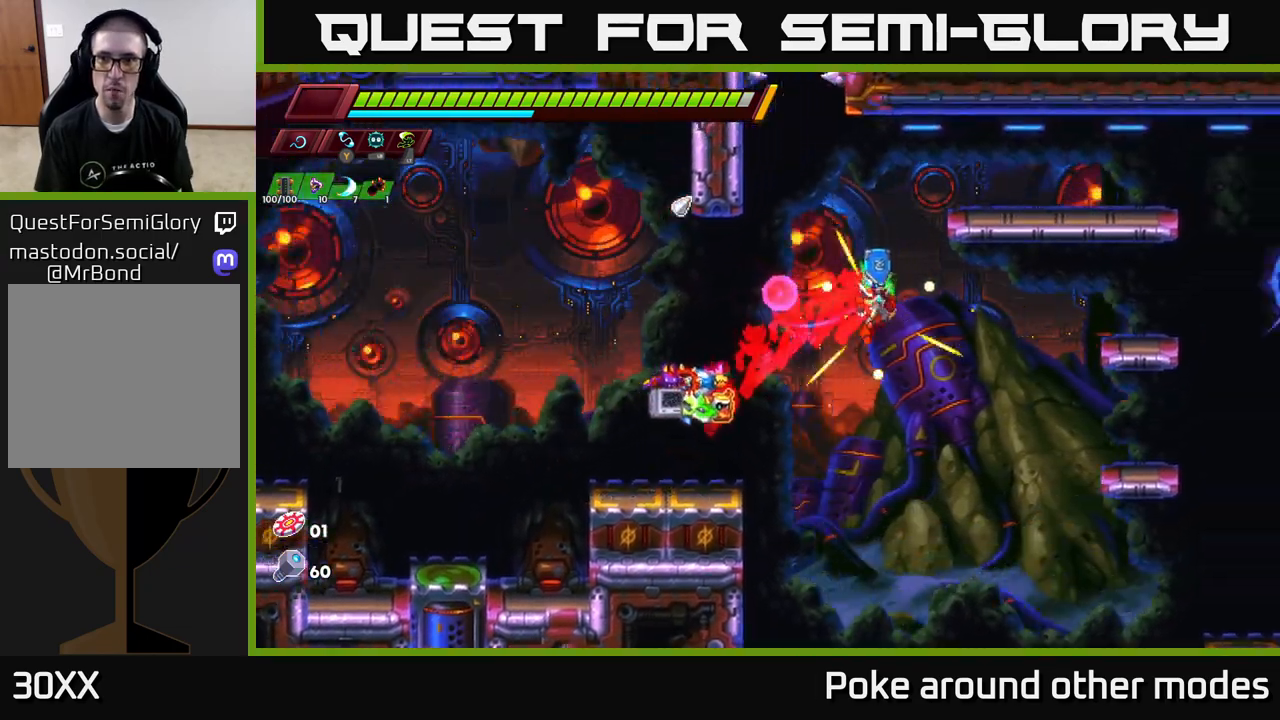
{"buttons": [], "left_stick": "left", "right_stick": "center", "events": [[217, "A", "down"], [367, "A", "up"], [467, "left_stick", "left"]]}
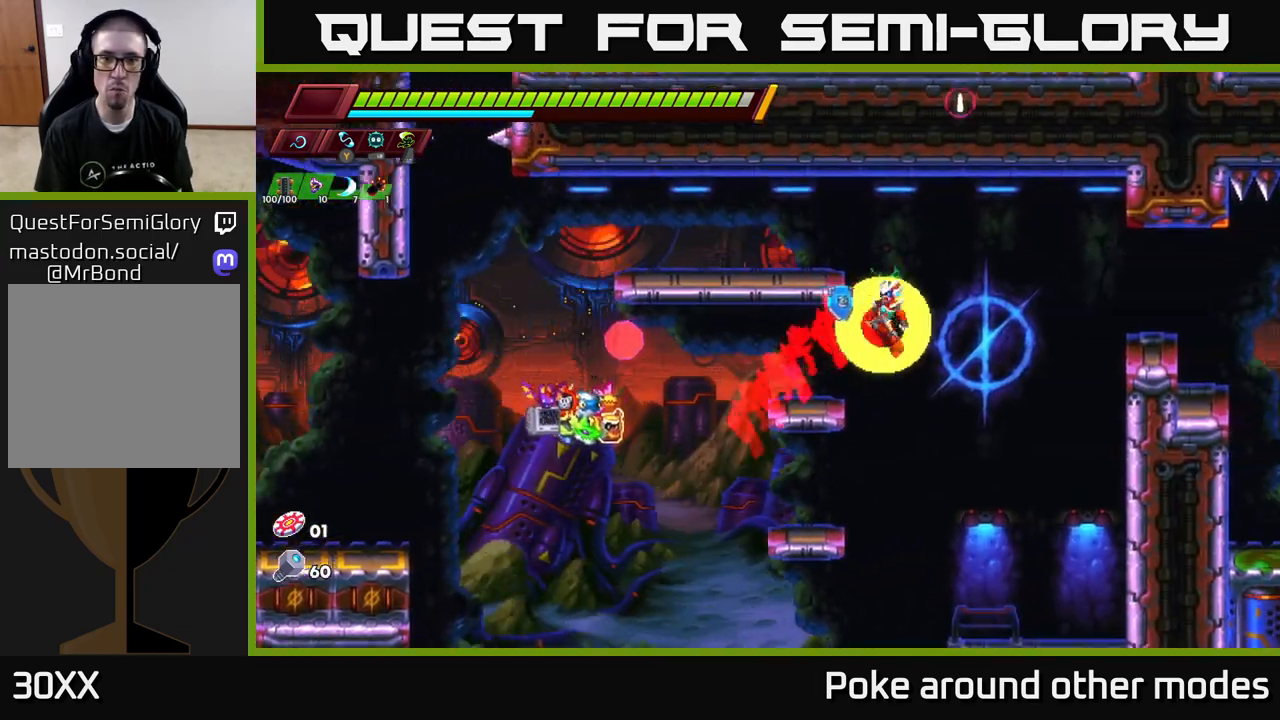
{"buttons": [], "left_stick": "center", "right_stick": "center", "events": [[50, "left_stick", "center"]]}
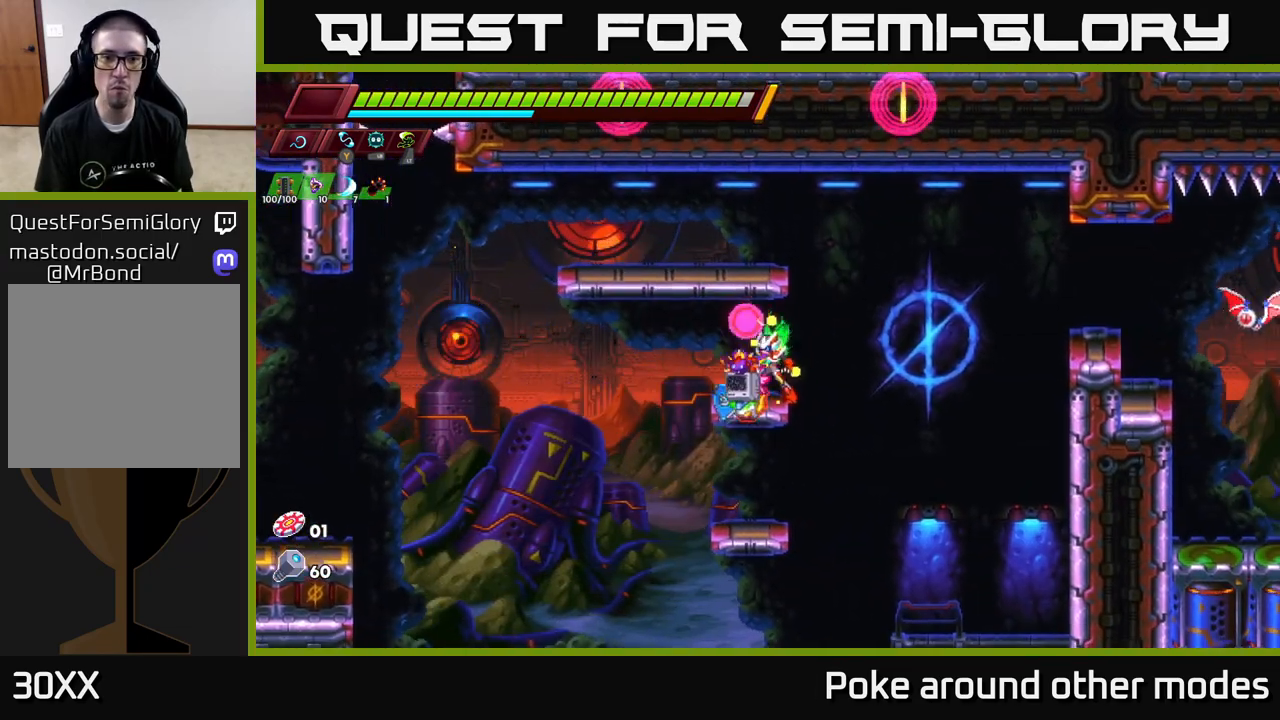
{"buttons": [], "left_stick": "right", "right_stick": "center", "events": [[450, "left_stick", "right"]]}
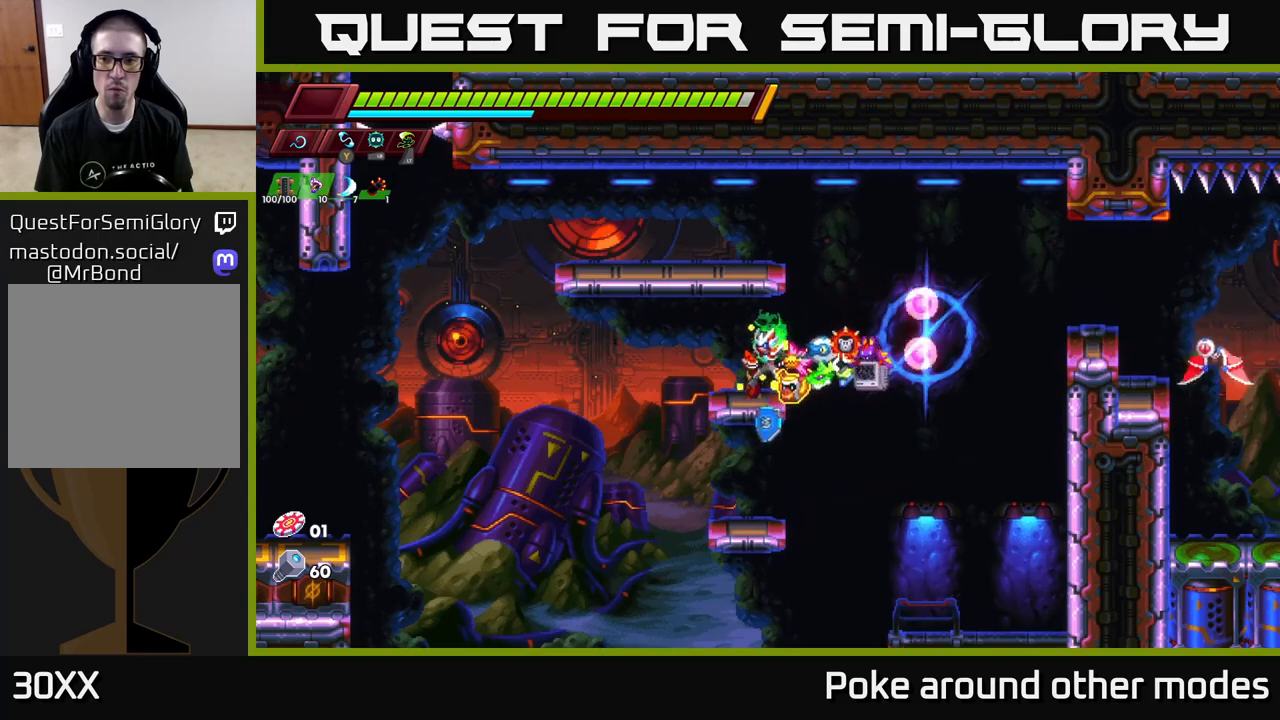
{"buttons": [], "left_stick": "center", "right_stick": "center", "events": [[283, "A", "down"], [333, "X", "down"], [433, "A", "up"], [450, "X", "up"], [483, "left_stick", "center"]]}
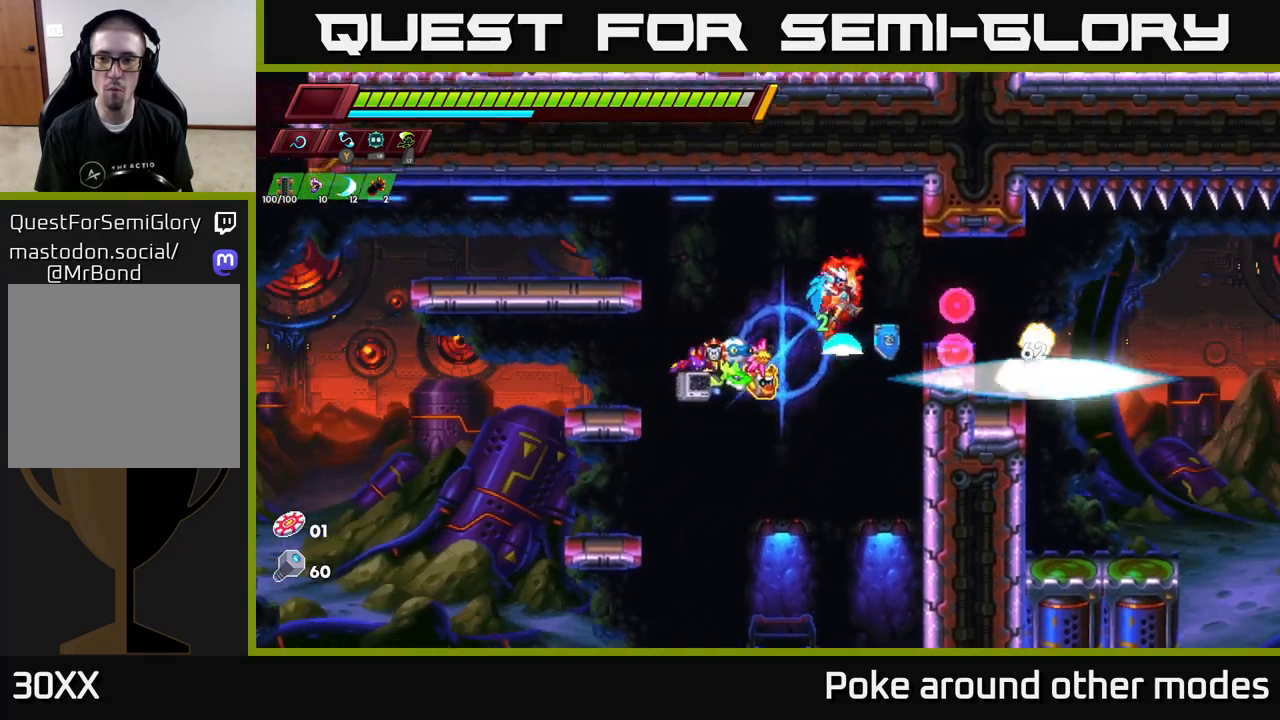
{"buttons": [], "left_stick": "center", "right_stick": "down", "events": [[100, "left_stick", "right"], [217, "left_stick", "center"], [333, "left_stick", "left"], [483, "left_stick", "center"], [483, "right_stick", "down"]]}
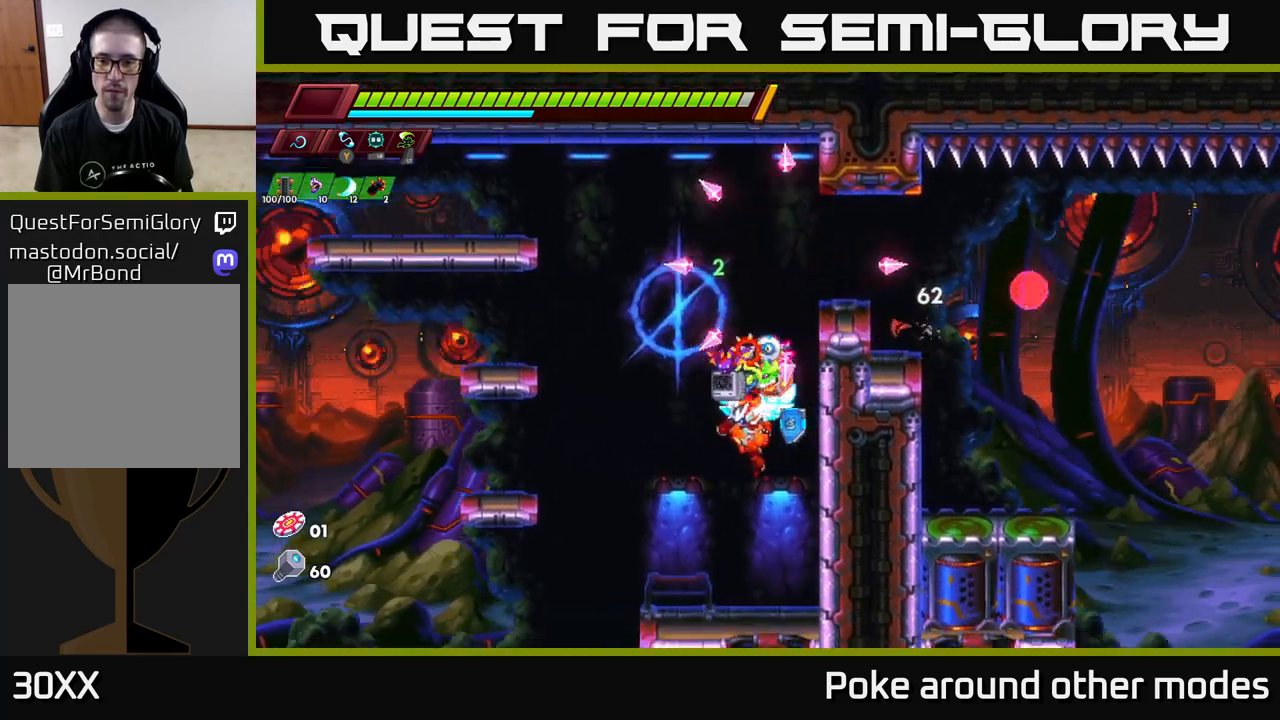
{"buttons": [], "left_stick": "left", "right_stick": "center", "events": [[317, "right_stick", "center"], [383, "left_stick", "left"]]}
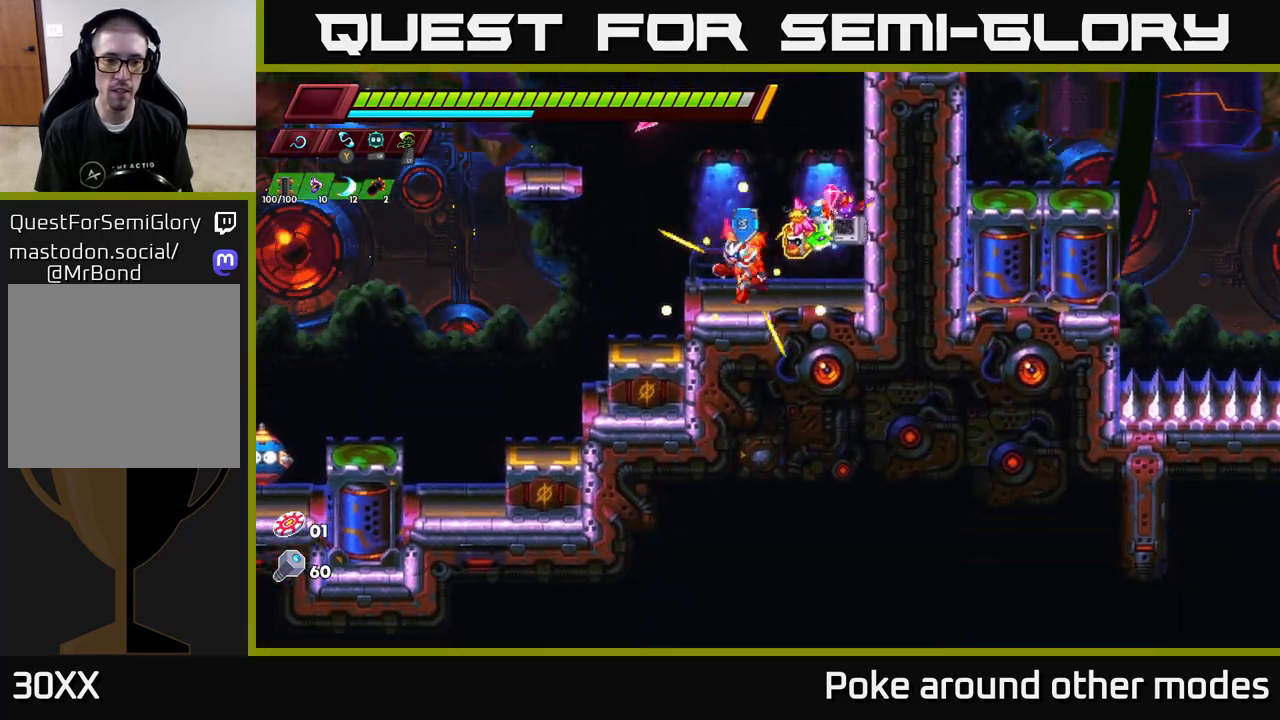
{"buttons": [], "left_stick": "left", "right_stick": "center", "events": []}
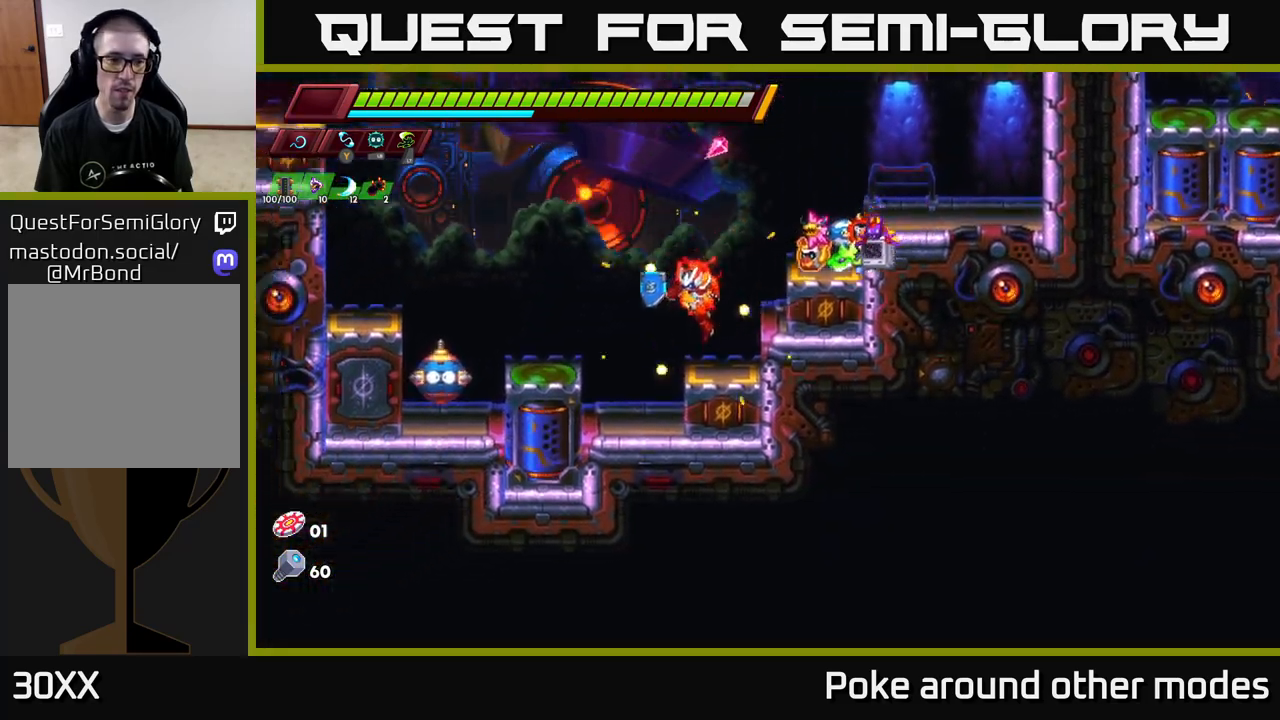
{"buttons": ["A"], "left_stick": "right", "right_stick": "center", "events": [[150, "X", "down"], [150, "left_stick", "center"], [233, "X", "up"], [333, "left_stick", "right"], [383, "A", "down"]]}
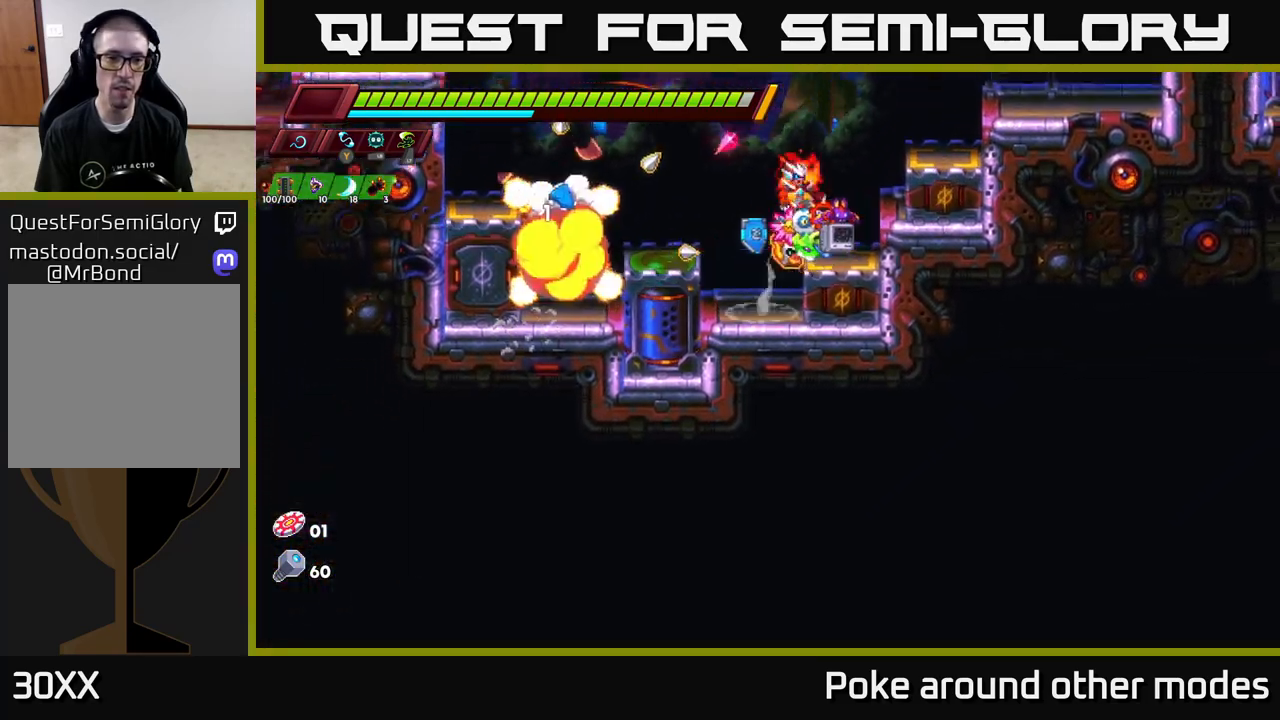
{"buttons": [], "left_stick": "right", "right_stick": "center", "events": [[100, "A", "up"], [150, "A", "down"], [333, "A", "up"]]}
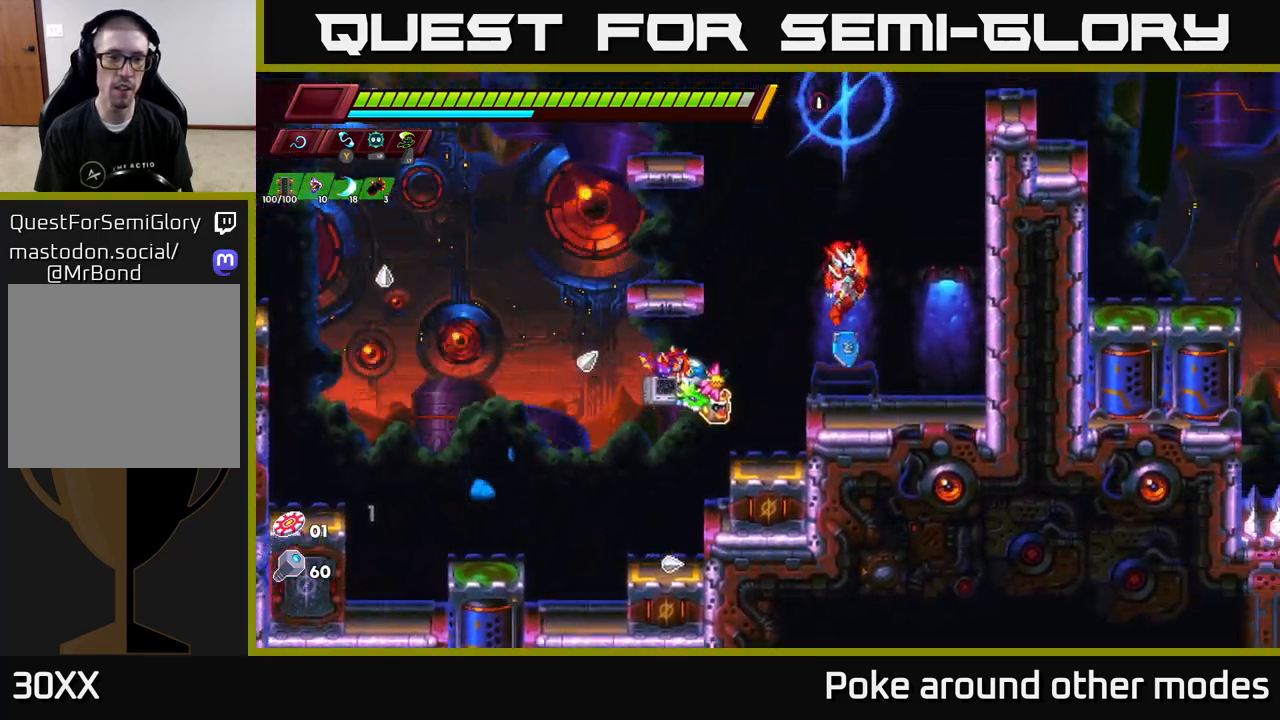
{"buttons": ["R2"], "left_stick": "right", "right_stick": "center", "events": [[83, "right_stick", "up"], [150, "left_stick", "center"], [217, "right_stick", "center"], [283, "A", "down"], [283, "R2", "down"], [300, "left_stick", "right"], [450, "A", "up"]]}
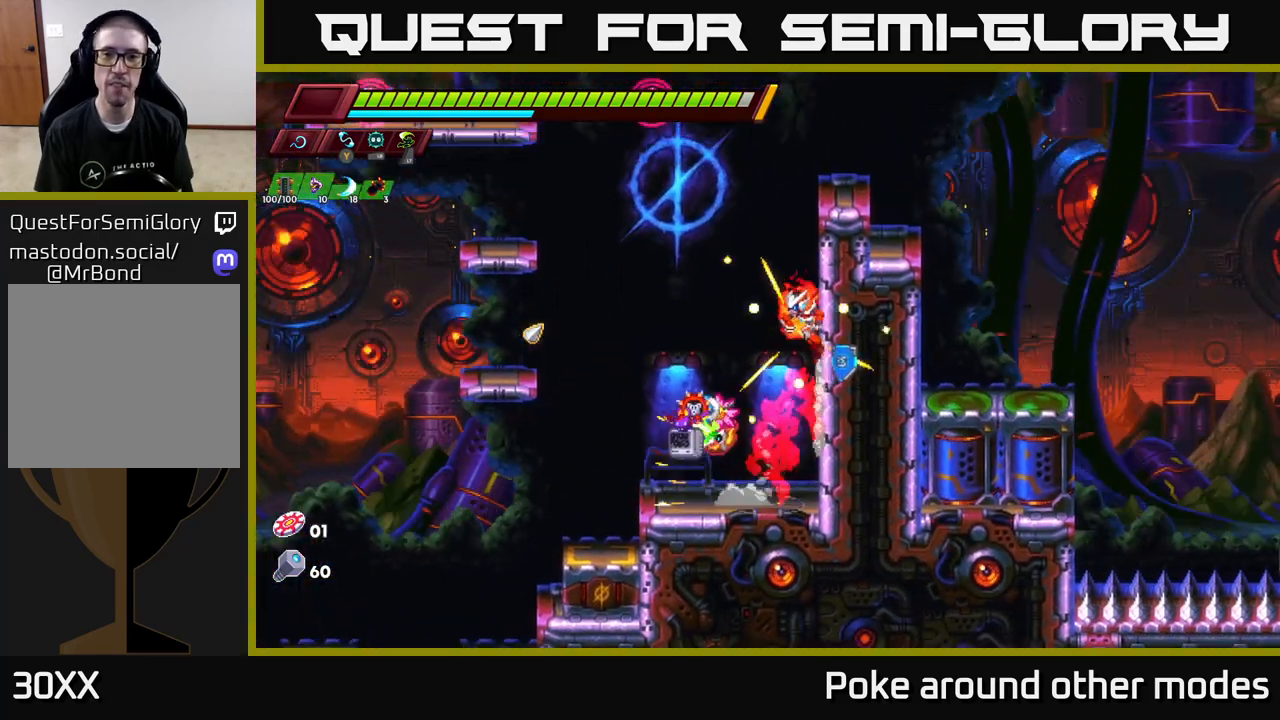
{"buttons": [], "left_stick": "right", "right_stick": "down-right", "events": [[33, "A", "down"], [317, "R2", "up"], [333, "A", "up"], [500, "right_stick", "down-right"]]}
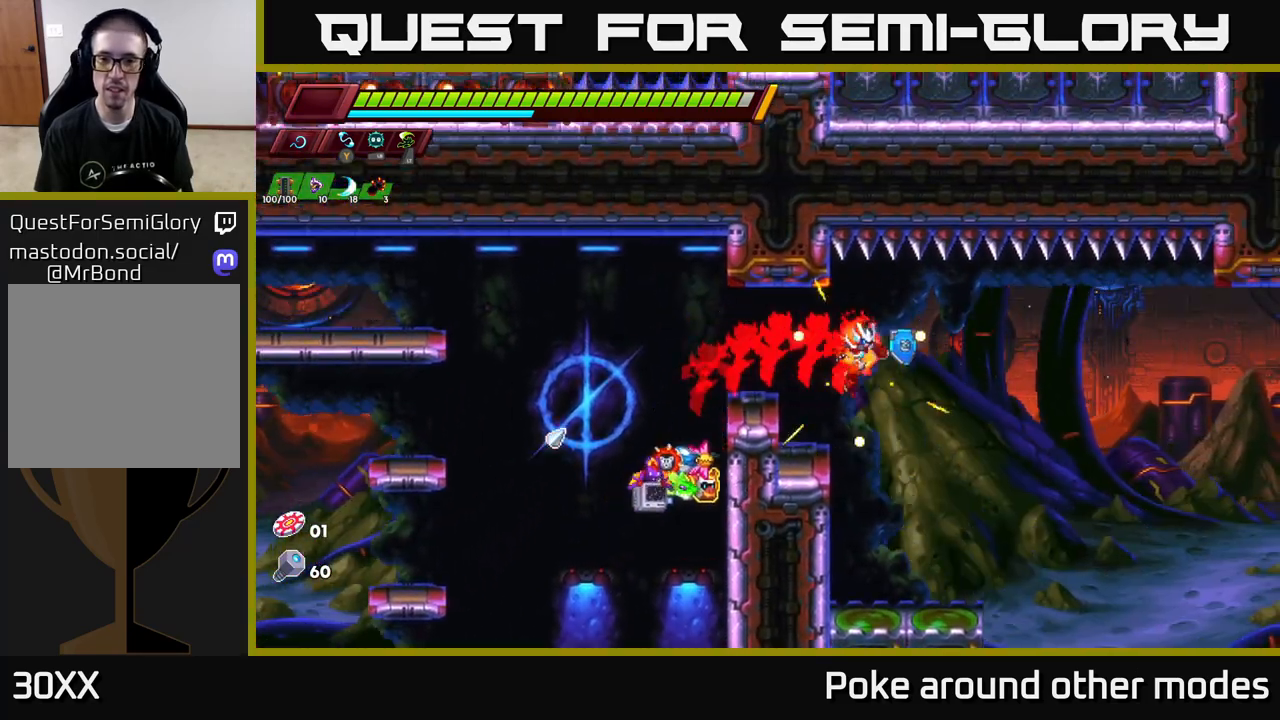
{"buttons": [], "left_stick": "center", "right_stick": "center", "events": [[83, "left_stick", "center"], [217, "right_stick", "right"], [383, "right_stick", "center"]]}
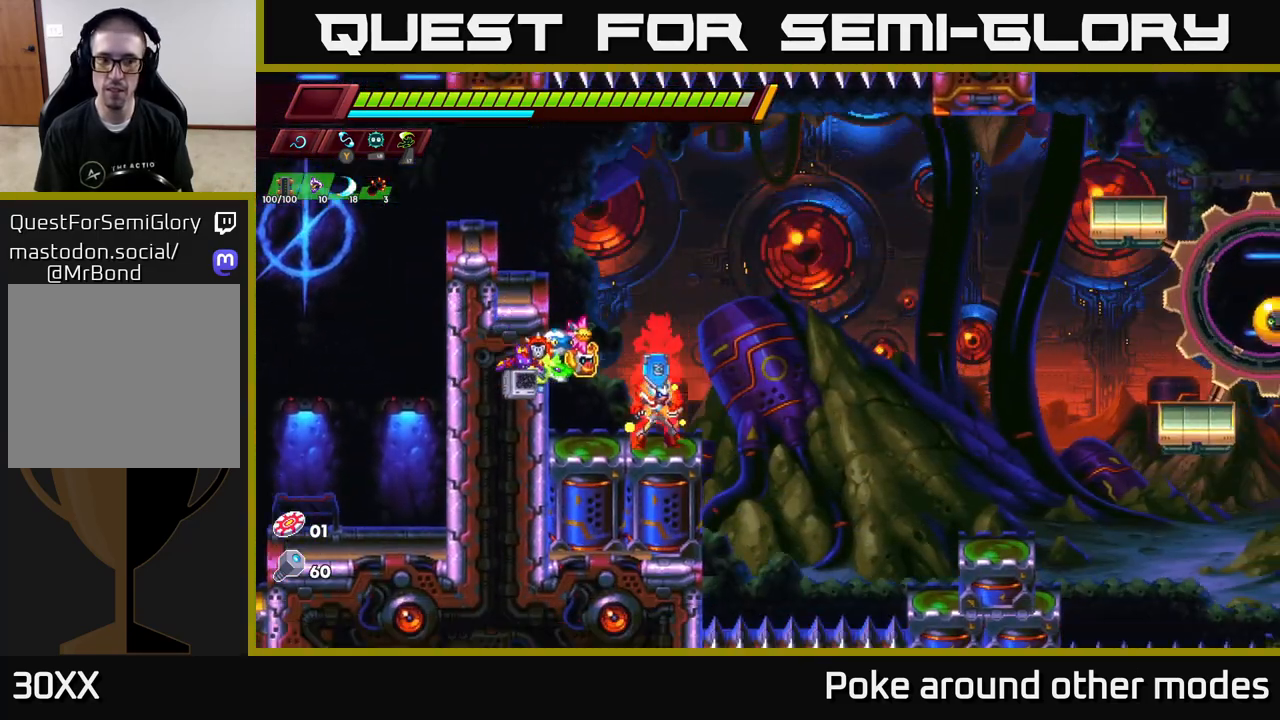
{"buttons": ["A", "R2"], "left_stick": "right", "right_stick": "center", "events": [[317, "left_stick", "right"], [417, "R2", "down"], [433, "A", "down"]]}
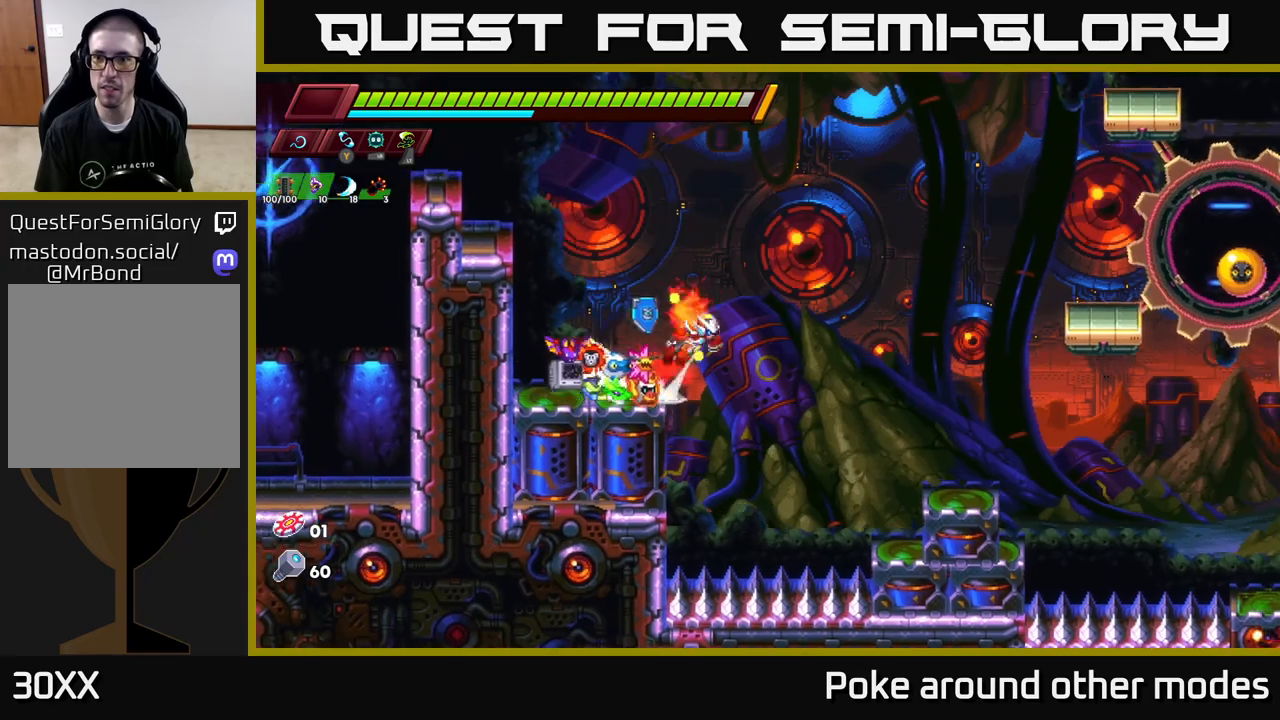
{"buttons": ["A"], "left_stick": "center", "right_stick": "center", "events": [[117, "A", "up"], [133, "R2", "up"], [350, "X", "down"], [450, "A", "down"], [483, "X", "up"], [483, "left_stick", "center"]]}